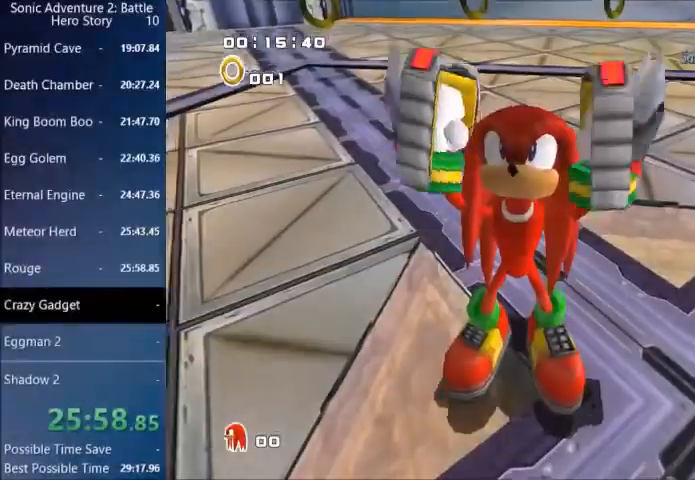
Gameplay with a controller (PlayStation layout); each line is a JSON object with the inputs held at the frame after it. "events" lists button and stick changes between this image and that frame as [ms after this image, input, new state], when the widget could be followed in between.
{"buttons": ["CROSS"], "left_stick": "center", "right_stick": "center", "events": []}
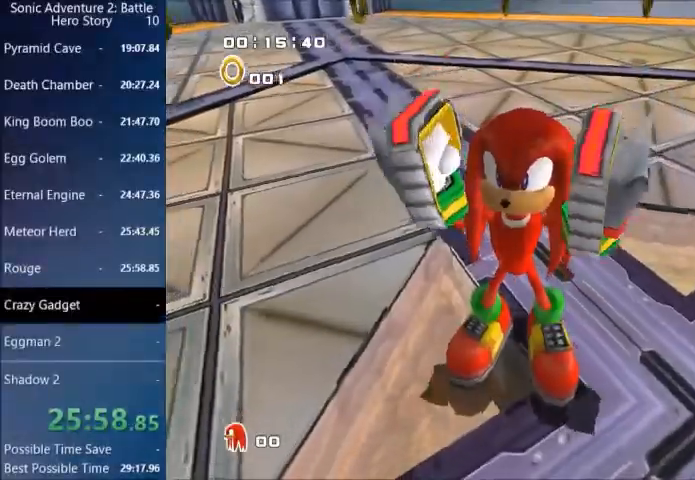
{"buttons": ["CROSS"], "left_stick": "center", "right_stick": "center", "events": []}
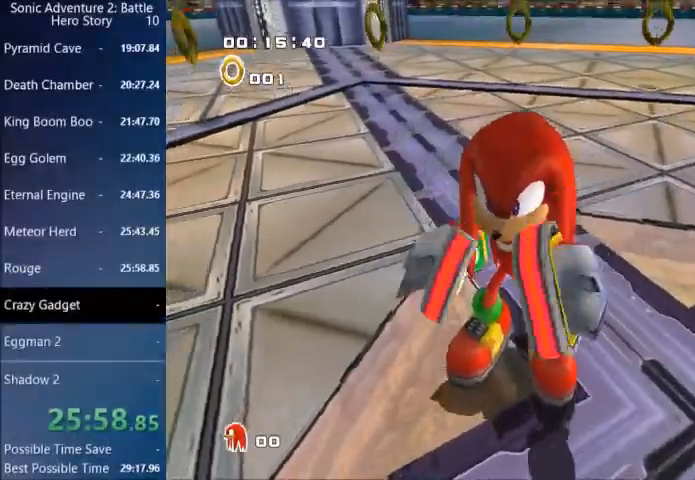
{"buttons": ["CROSS"], "left_stick": "center", "right_stick": "center", "events": []}
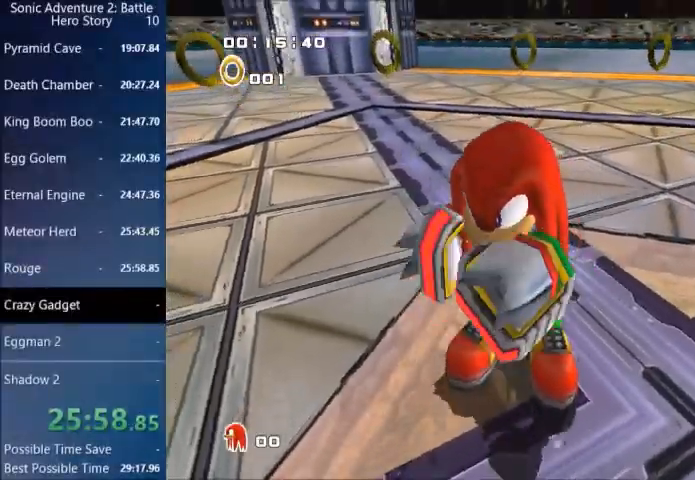
{"buttons": [], "left_stick": "center", "right_stick": "center", "events": [[267, "CROSS", "up"]]}
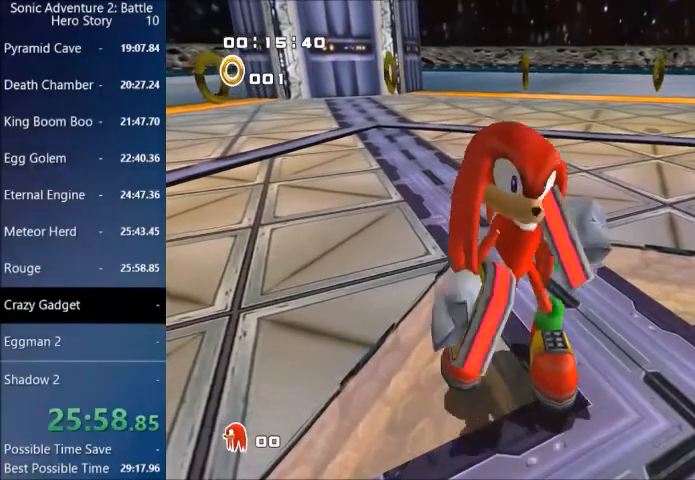
{"buttons": [], "left_stick": "center", "right_stick": "center", "events": []}
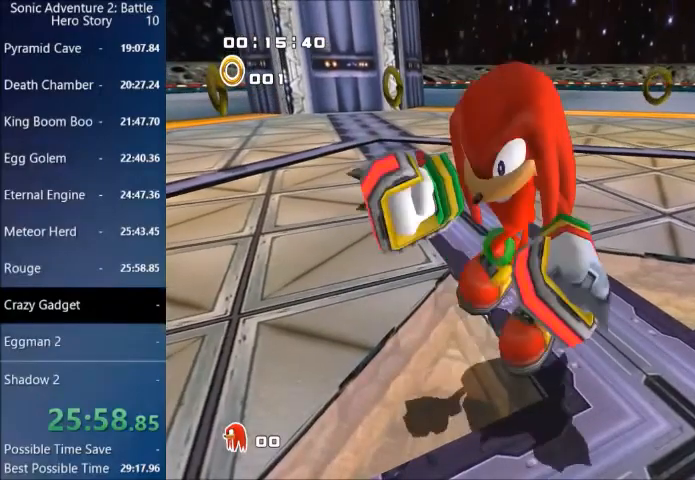
{"buttons": [], "left_stick": "center", "right_stick": "center", "events": []}
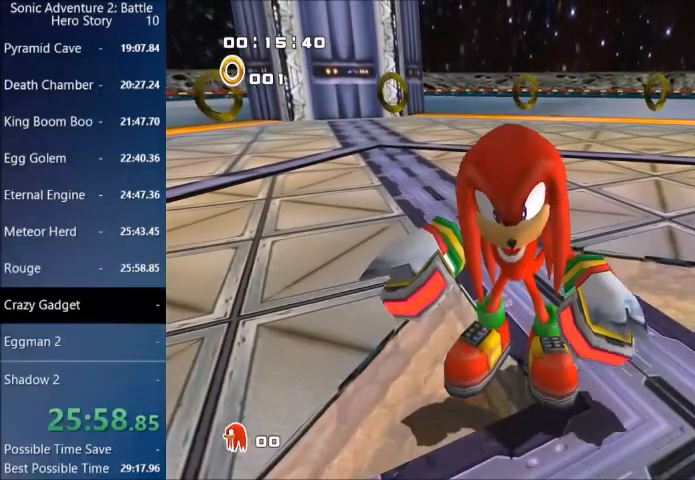
{"buttons": [], "left_stick": "center", "right_stick": "center", "events": []}
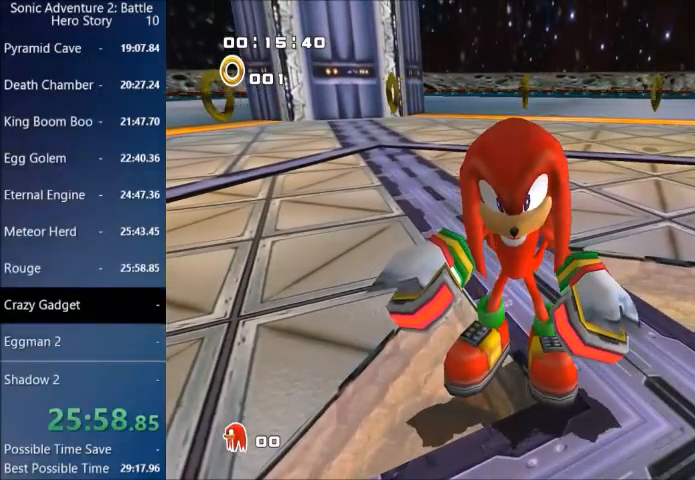
{"buttons": [], "left_stick": "center", "right_stick": "center", "events": []}
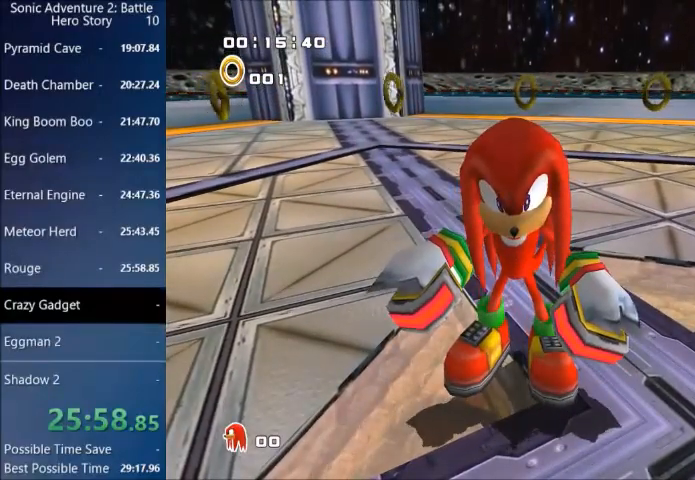
{"buttons": [], "left_stick": "center", "right_stick": "center", "events": []}
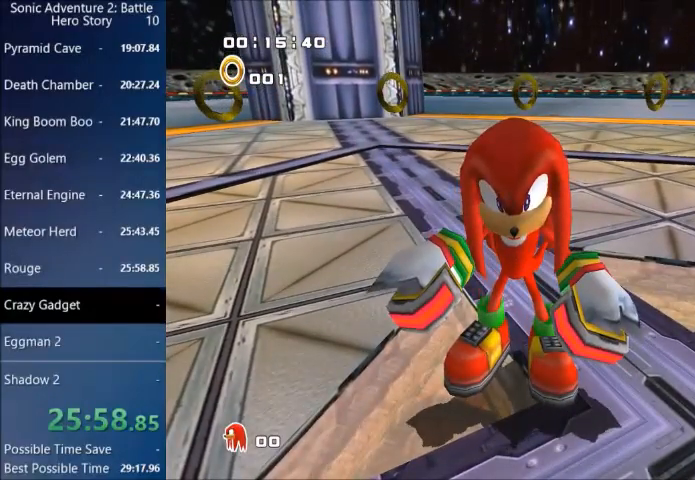
{"buttons": [], "left_stick": "center", "right_stick": "center", "events": []}